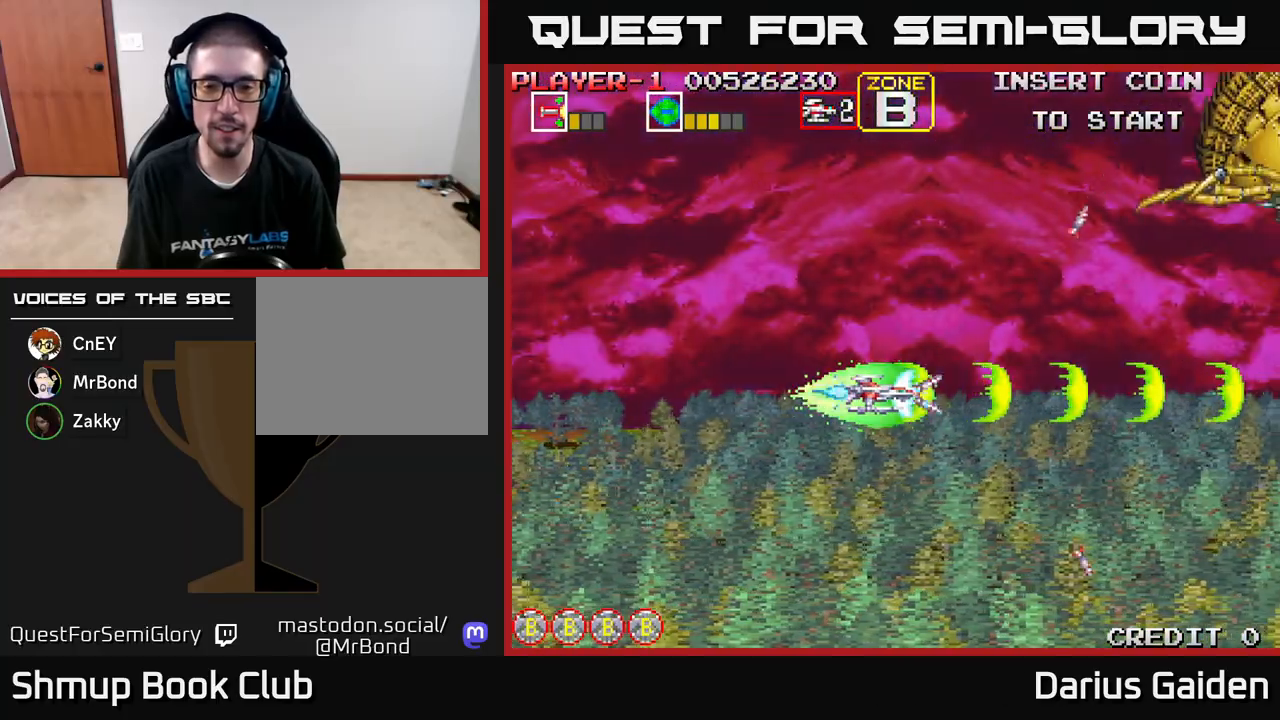
Gameplay with a controller (Xbox layout); each line is a JSON object with the inputs held at the frame after it. "events" lists button and stick changes between this image and that frame as [ms after this image, input, new state], when the widget could be followed in between. Not read: right_stick.
{"buttons": ["R2", "DPAD_LEFT"], "left_stick": "center", "events": [[300, "DPAD_LEFT", "down"]]}
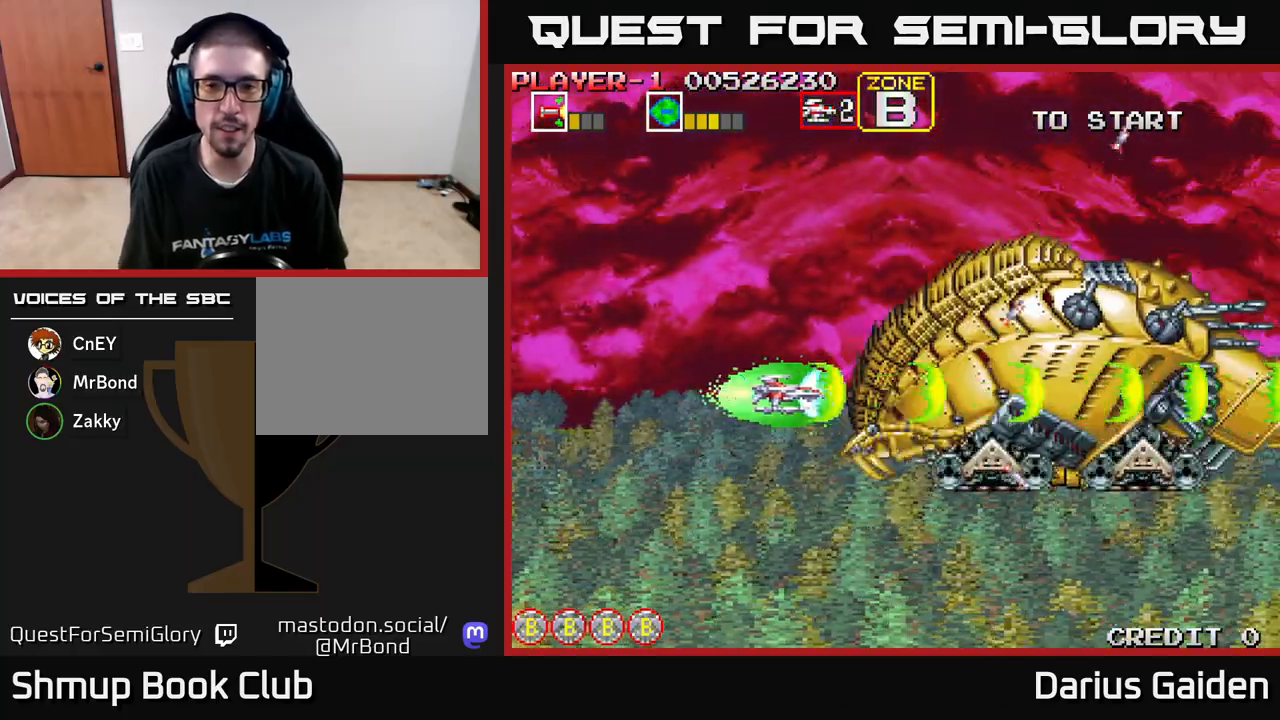
{"buttons": ["R2"], "left_stick": "center", "events": [[500, "DPAD_LEFT", "up"]]}
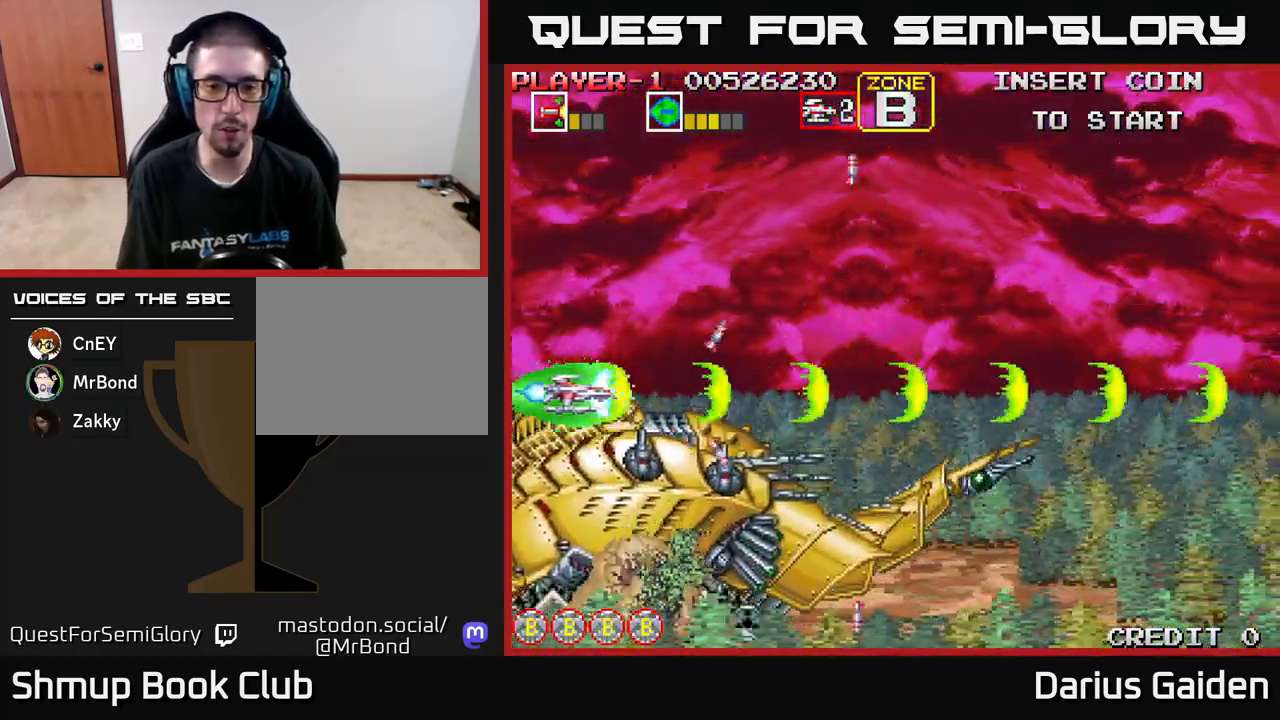
{"buttons": ["R2"], "left_stick": "center", "events": [[150, "DPAD_UP", "down"], [250, "DPAD_UP", "up"]]}
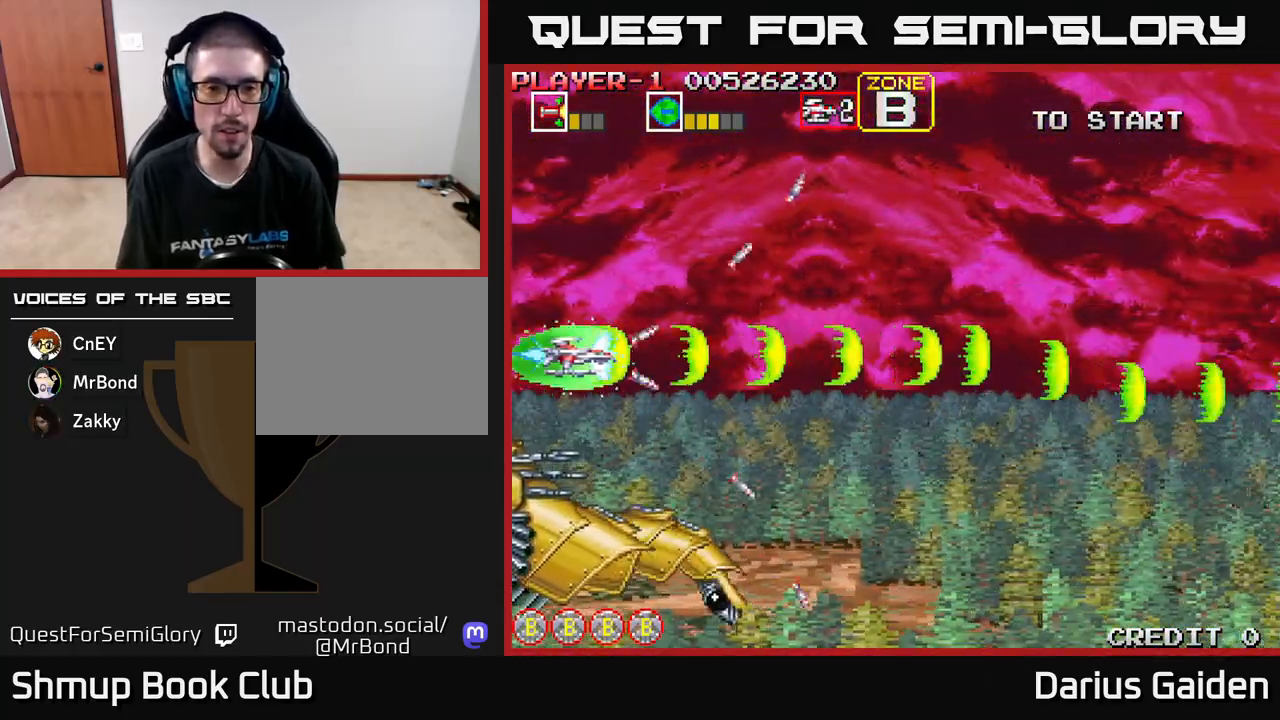
{"buttons": ["R2"], "left_stick": "center", "events": []}
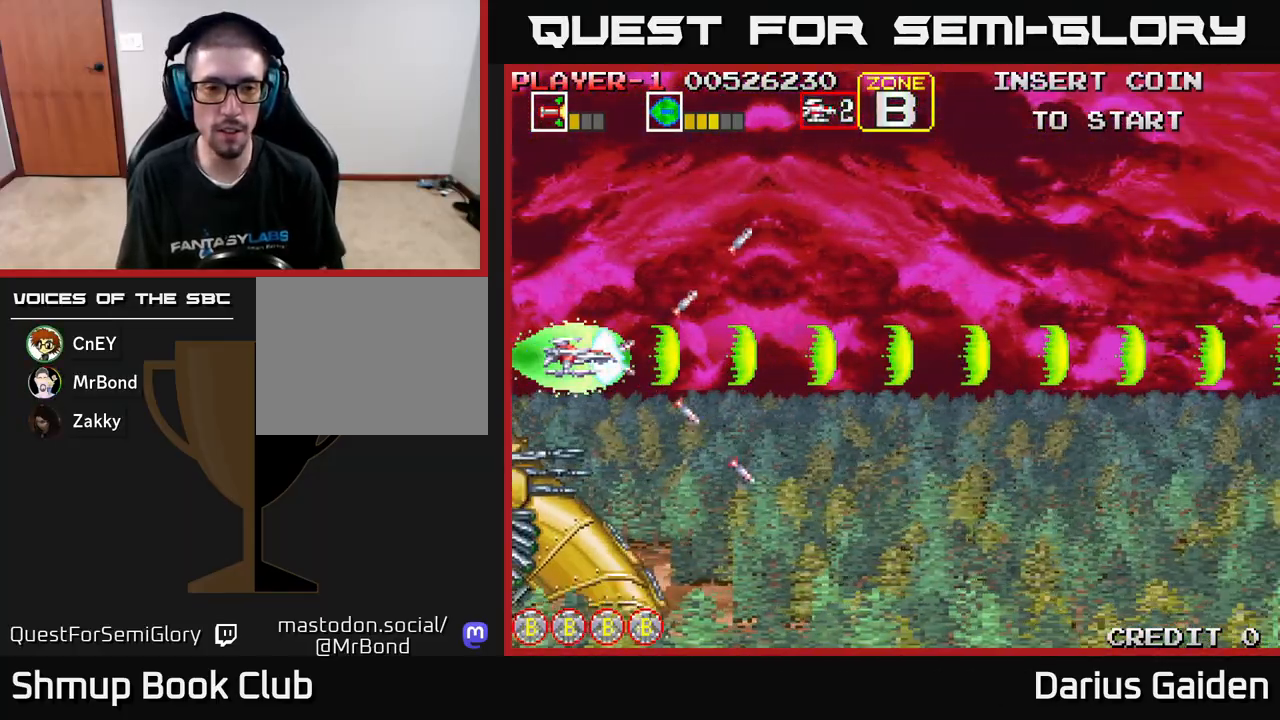
{"buttons": ["R2"], "left_stick": "center", "events": []}
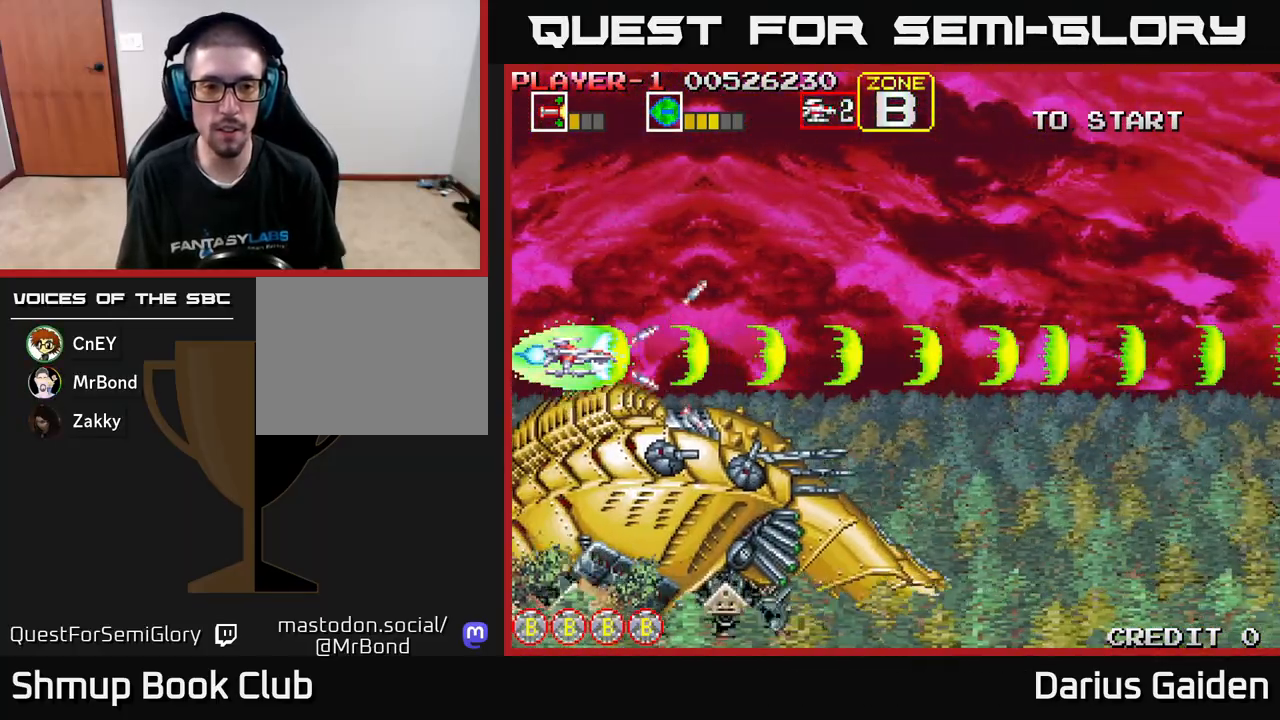
{"buttons": ["R2", "DPAD_RIGHT"], "left_stick": "center", "events": [[150, "DPAD_DOWN", "down"], [350, "DPAD_RIGHT", "down"], [400, "DPAD_DOWN", "up"]]}
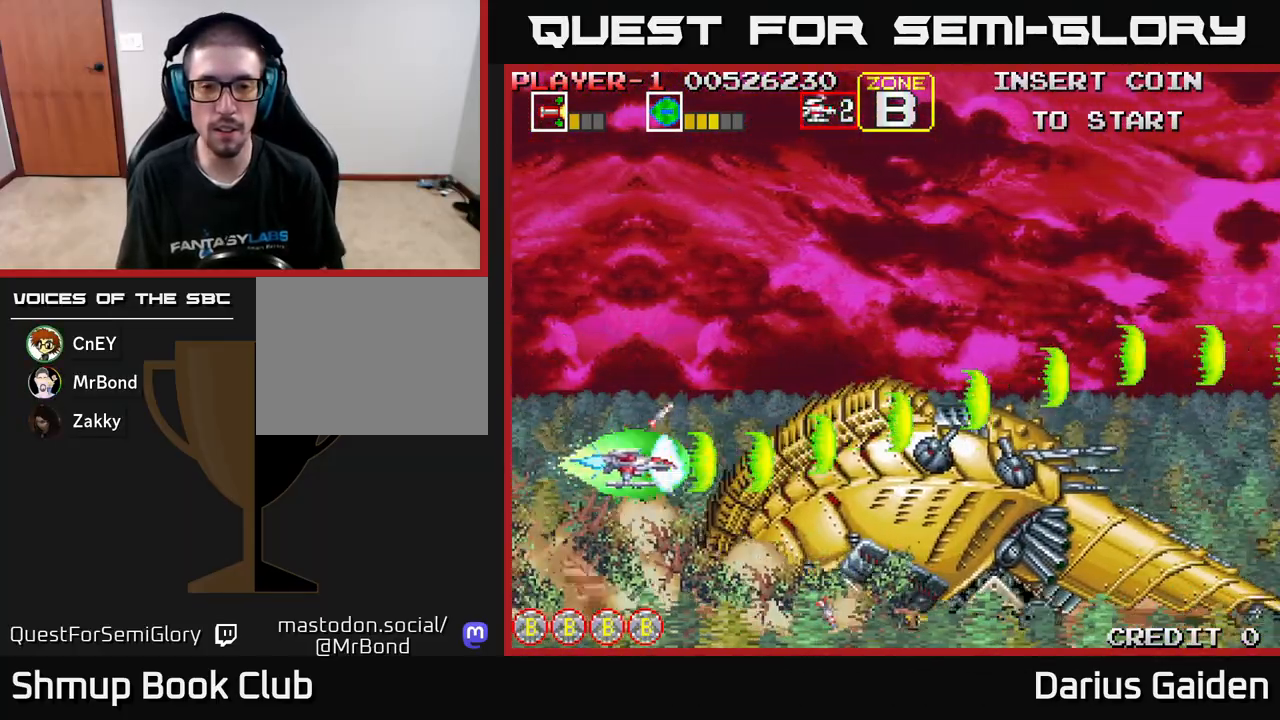
{"buttons": ["R2"], "left_stick": "center", "events": [[383, "DPAD_RIGHT", "up"]]}
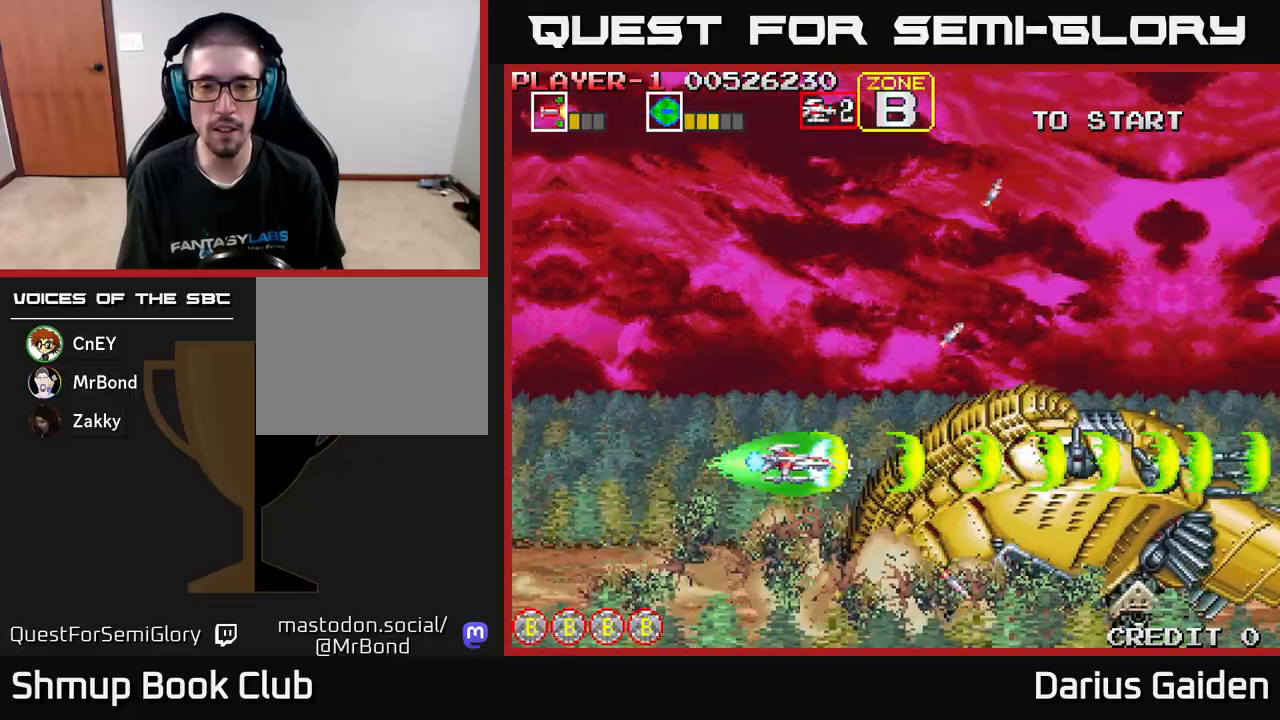
{"buttons": ["R2"], "left_stick": "center", "events": []}
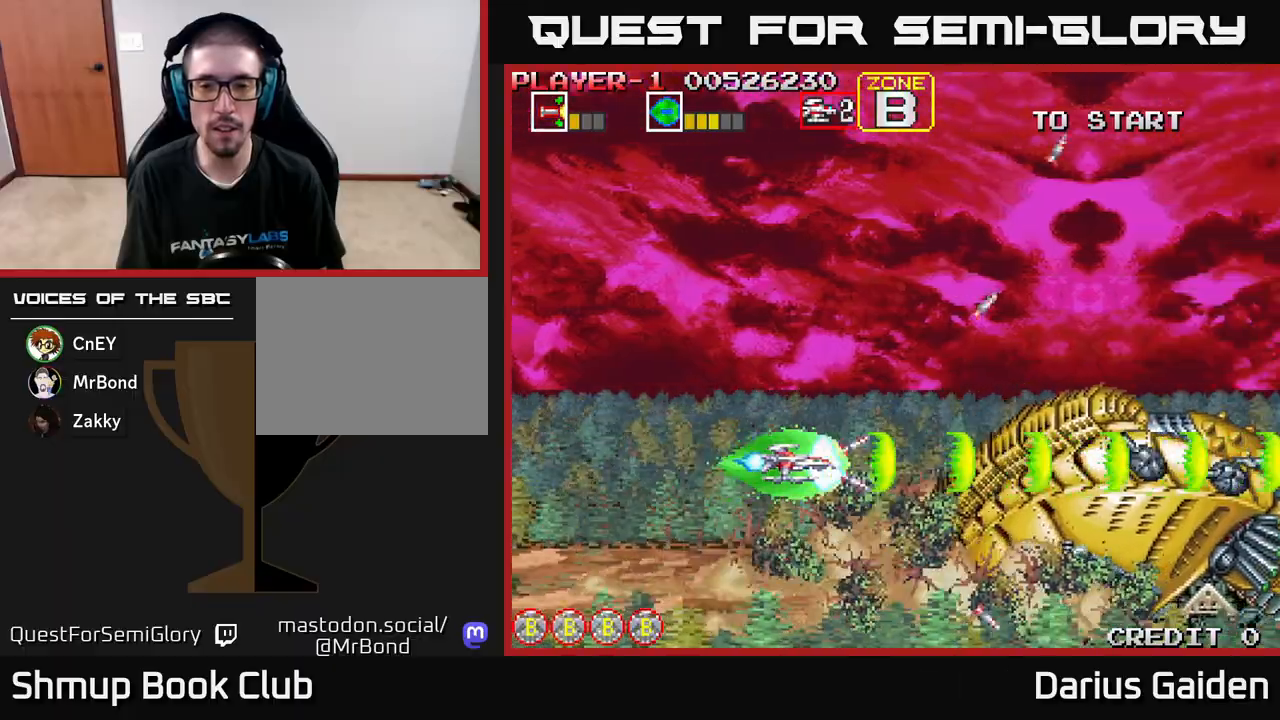
{"buttons": ["R2"], "left_stick": "center", "events": []}
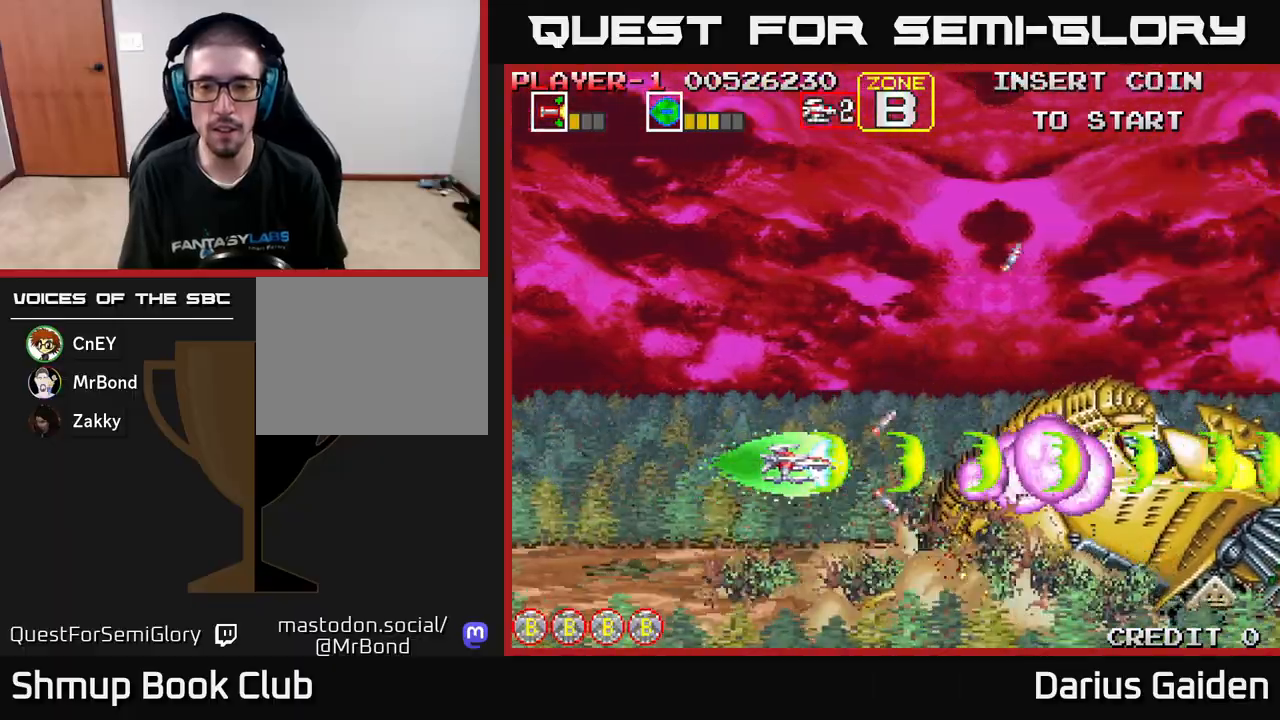
{"buttons": ["R2"], "left_stick": "center", "events": []}
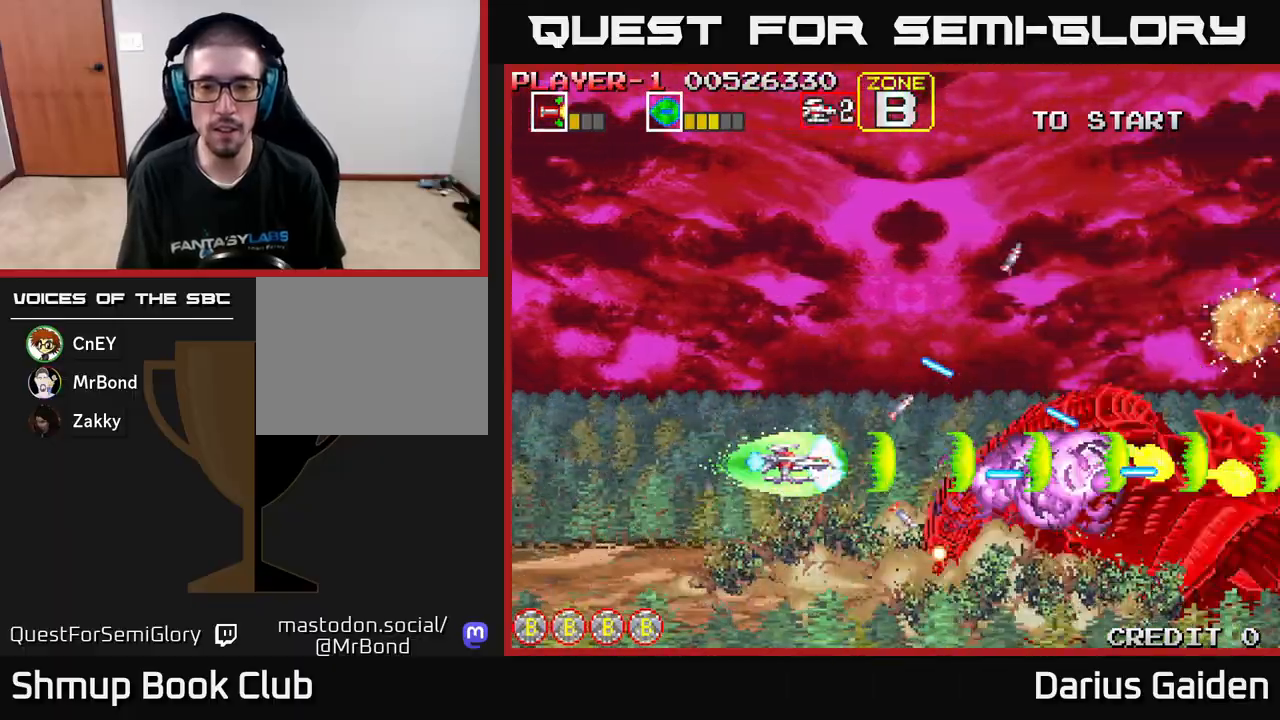
{"buttons": ["R2", "DPAD_UP", "DPAD_LEFT"], "left_stick": "center", "events": [[33, "DPAD_LEFT", "down"], [500, "DPAD_UP", "down"]]}
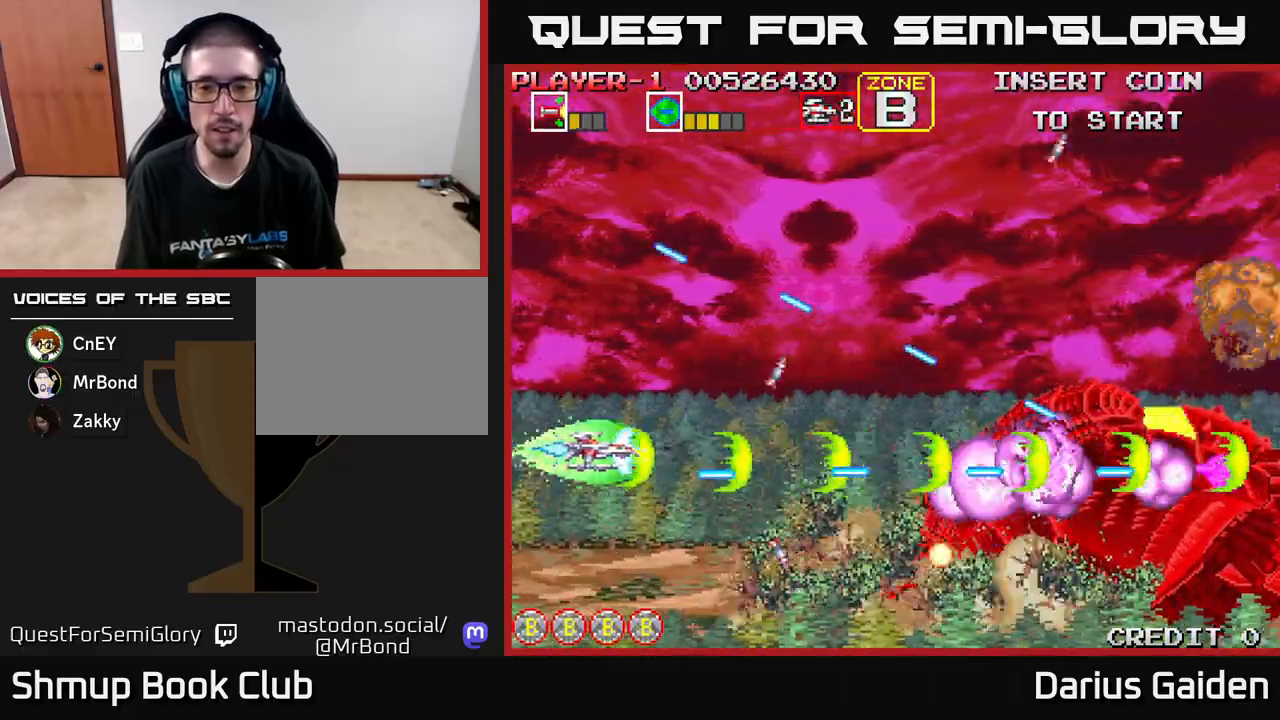
{"buttons": ["R2"], "left_stick": "center", "events": [[50, "DPAD_LEFT", "up"], [83, "DPAD_UP", "up"]]}
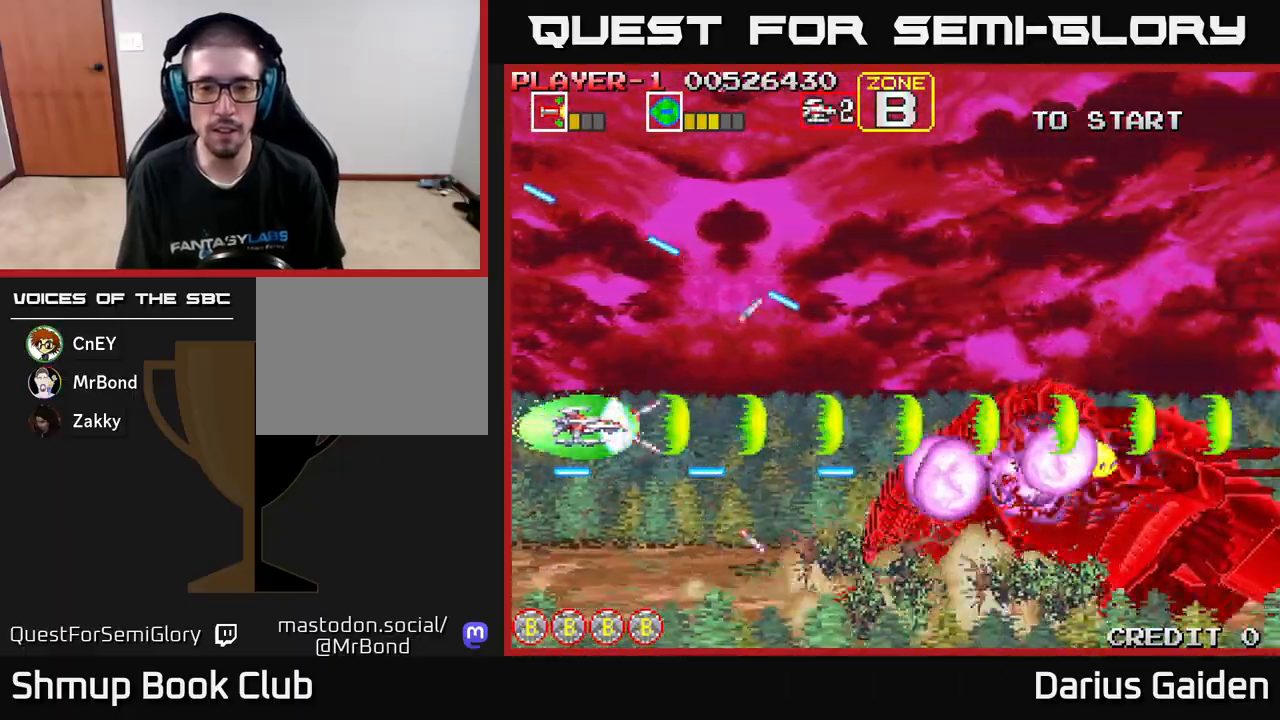
{"buttons": ["R2"], "left_stick": "center", "events": []}
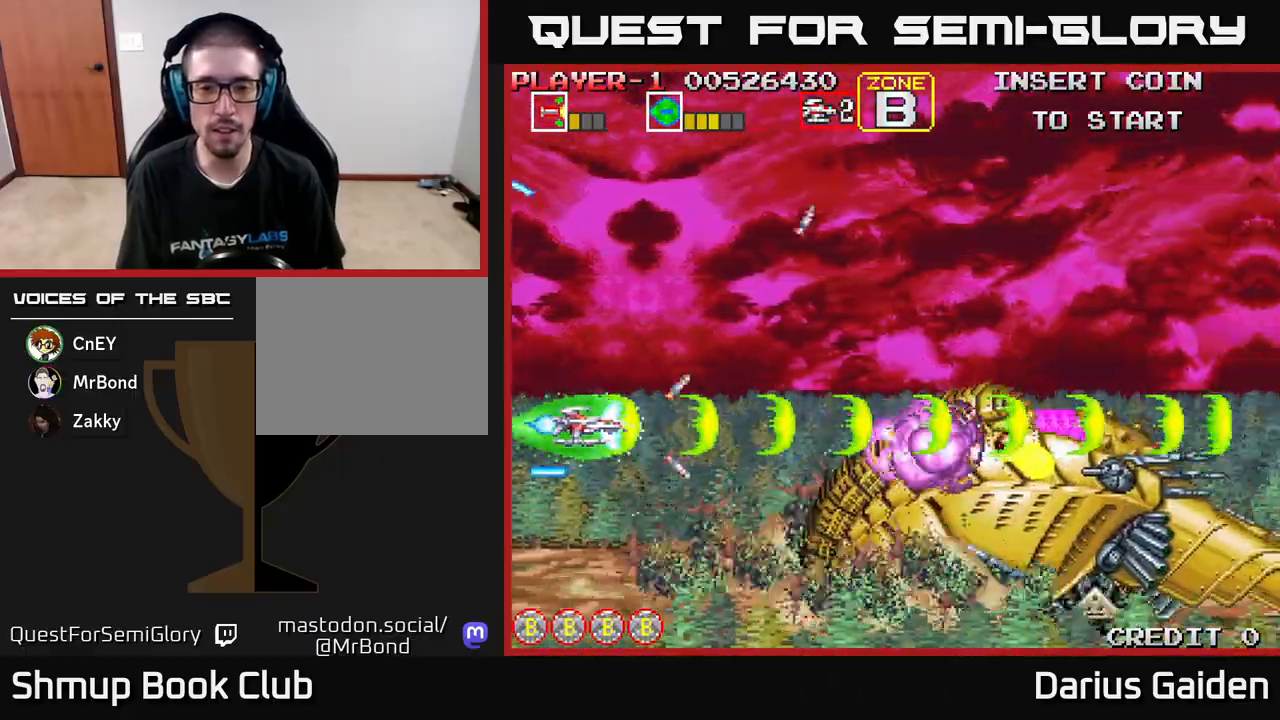
{"buttons": ["R2"], "left_stick": "center", "events": [[133, "DPAD_DOWN", "down"], [233, "DPAD_DOWN", "up"]]}
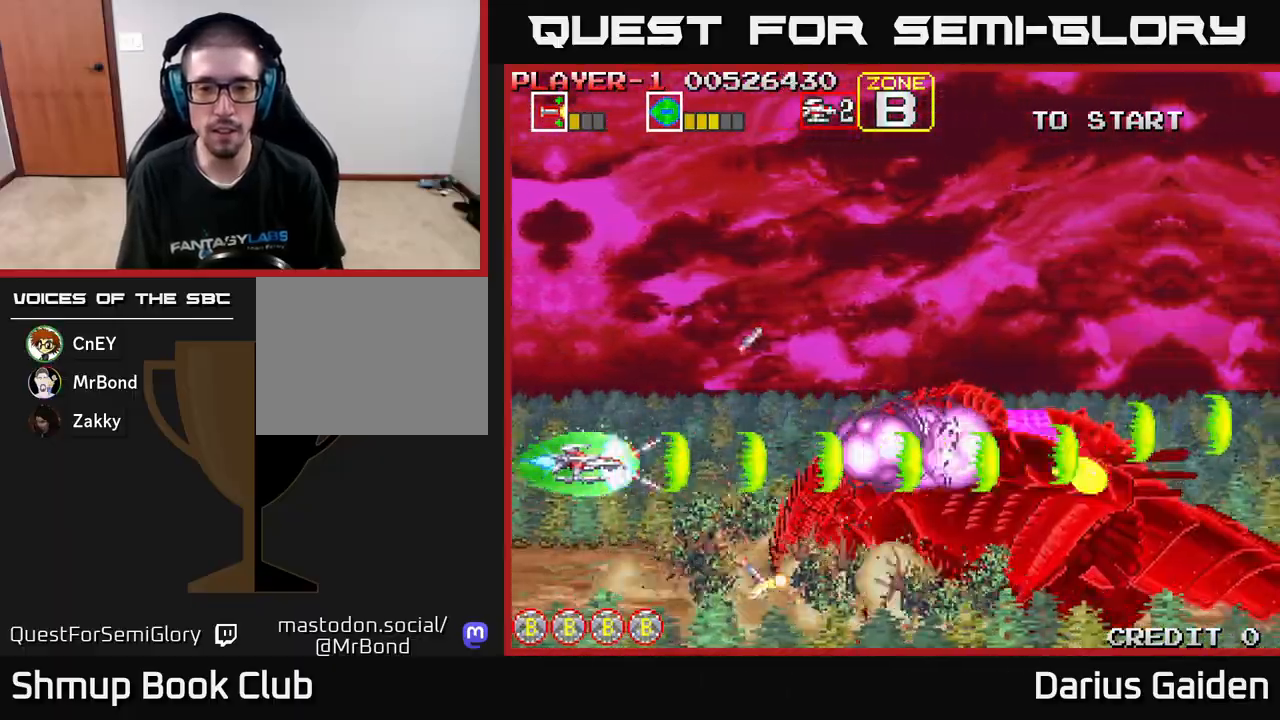
{"buttons": ["R2"], "left_stick": "center", "events": []}
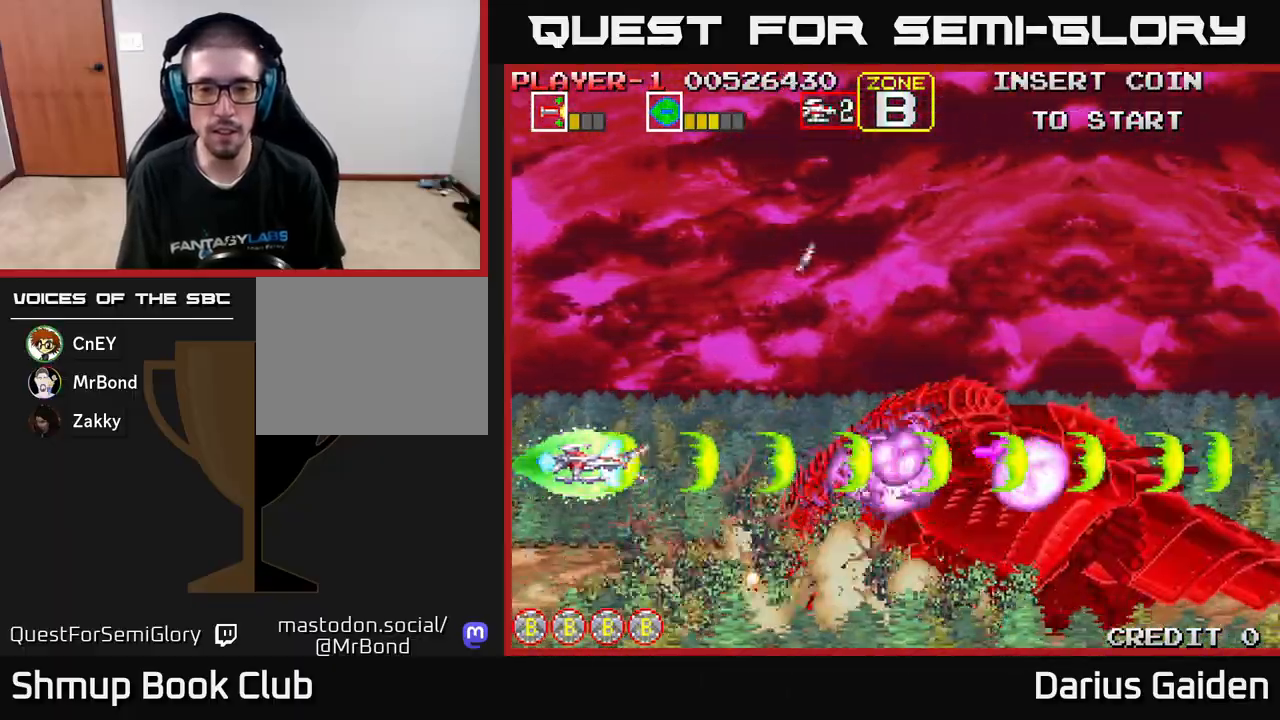
{"buttons": ["R2"], "left_stick": "center", "events": []}
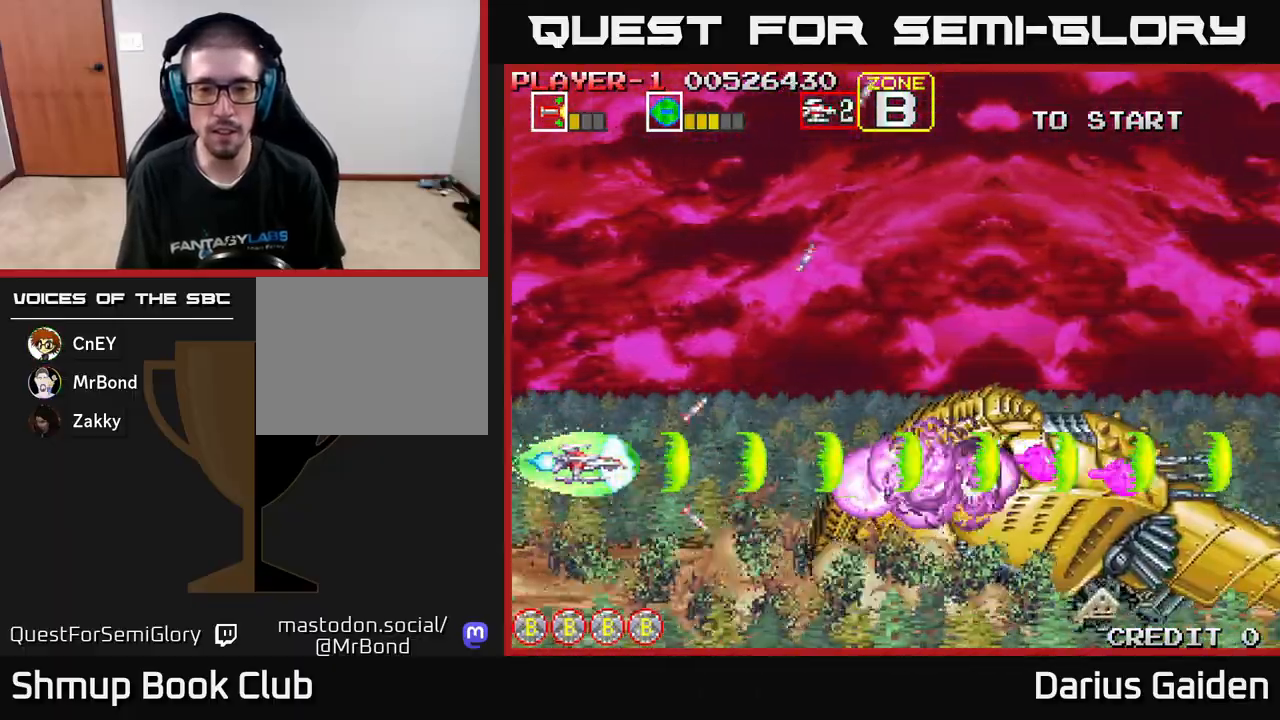
{"buttons": ["R2"], "left_stick": "center", "events": []}
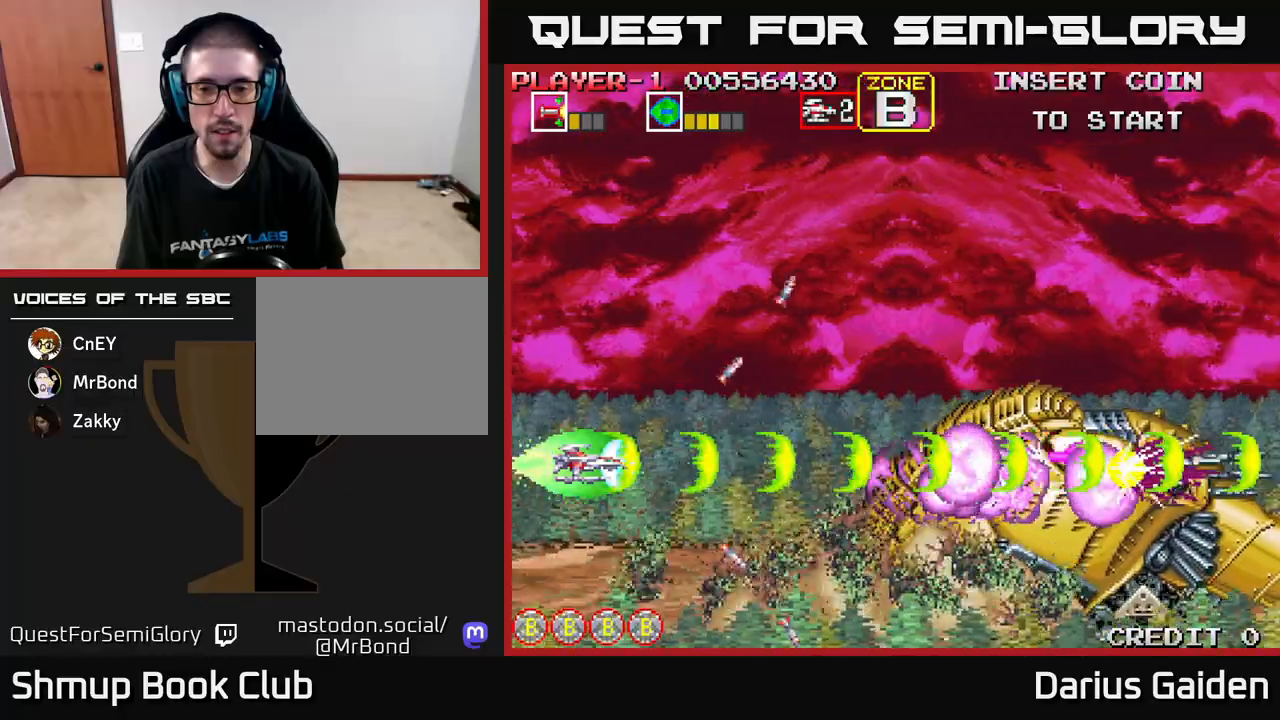
{"buttons": ["R2"], "left_stick": "center", "events": []}
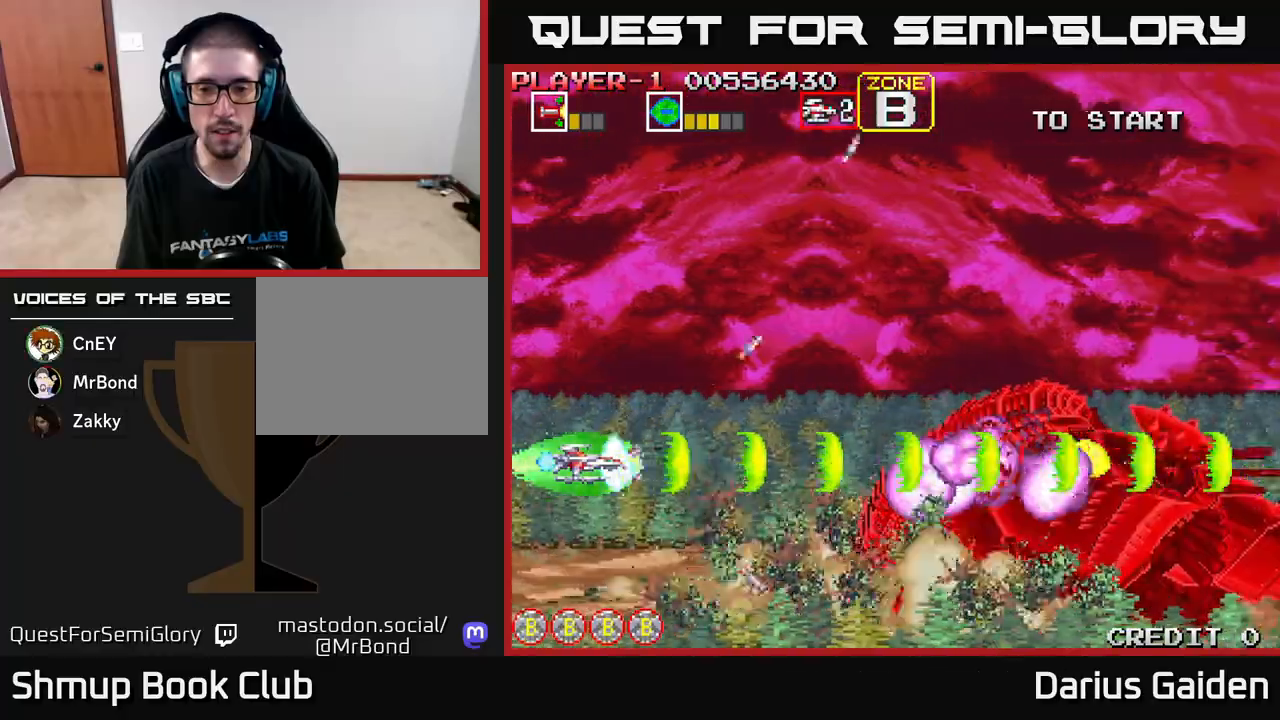
{"buttons": ["R2", "DPAD_RIGHT"], "left_stick": "center", "events": [[333, "DPAD_UP", "down"], [417, "DPAD_UP", "up"], [500, "DPAD_RIGHT", "down"]]}
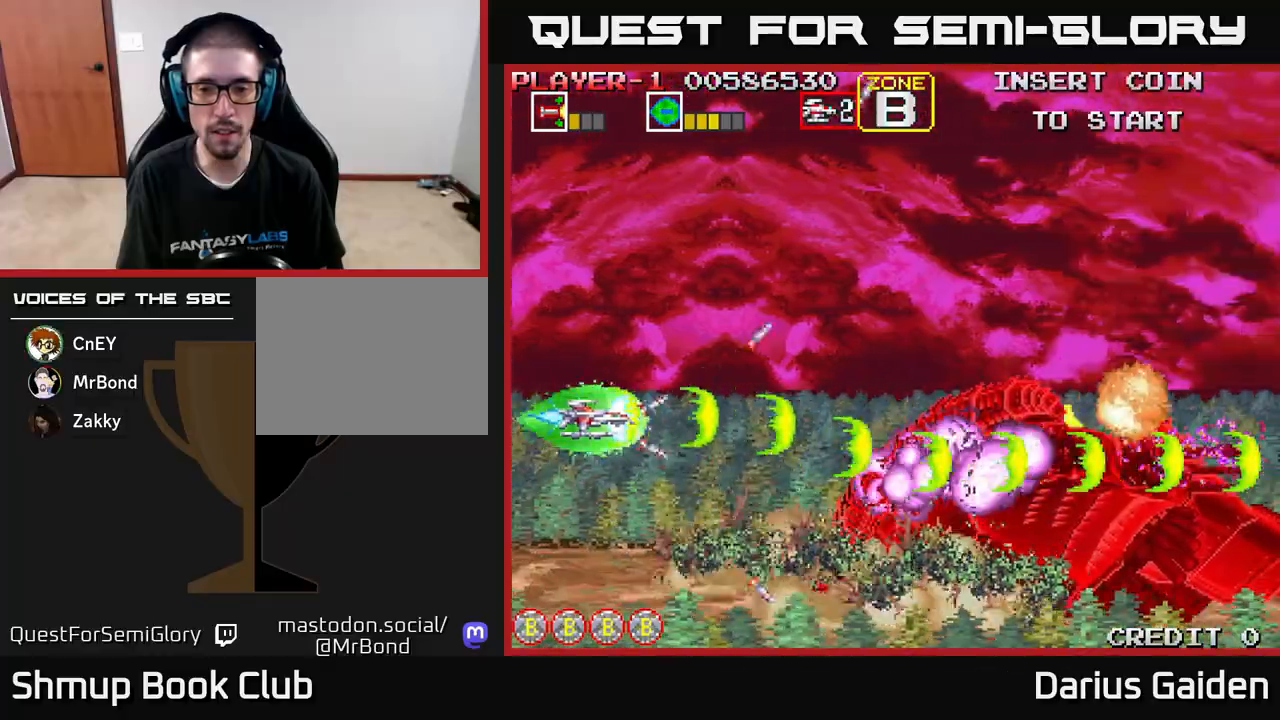
{"buttons": ["R2"], "left_stick": "center", "events": [[100, "DPAD_RIGHT", "up"]]}
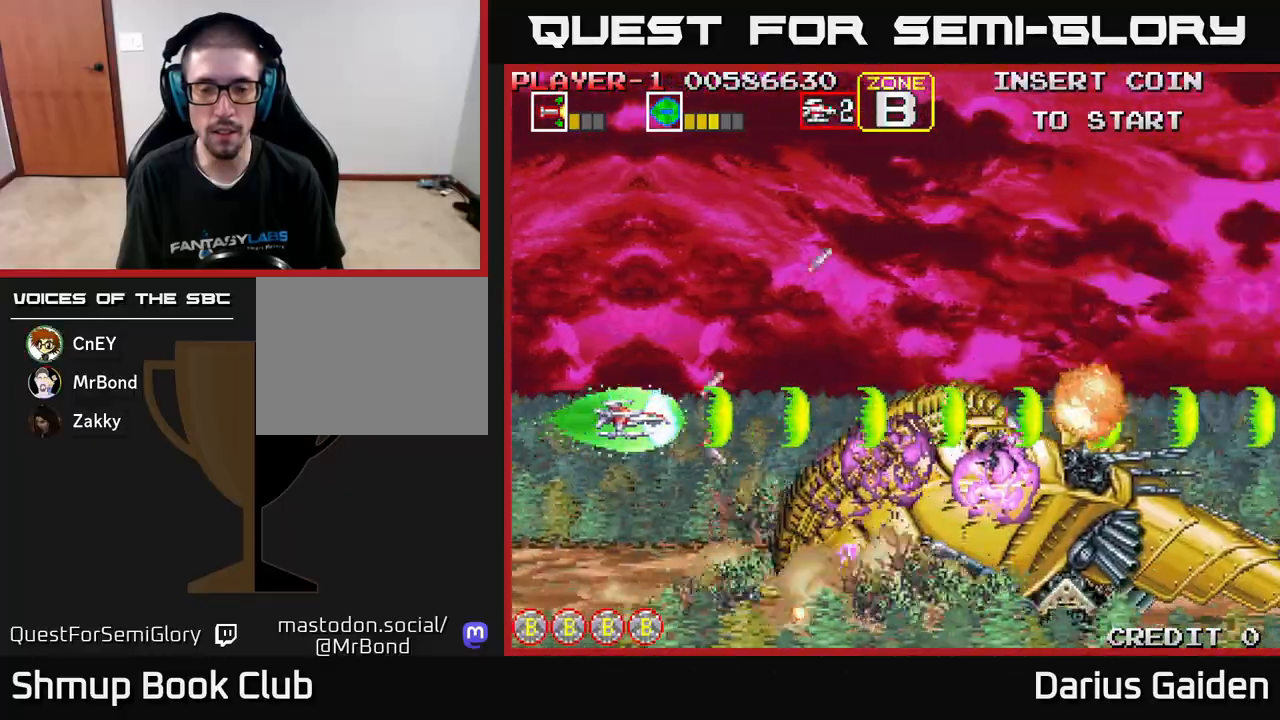
{"buttons": ["R2", "DPAD_LEFT"], "left_stick": "center", "events": [[217, "DPAD_DOWN", "down"], [383, "DPAD_DOWN", "up"], [500, "DPAD_LEFT", "down"]]}
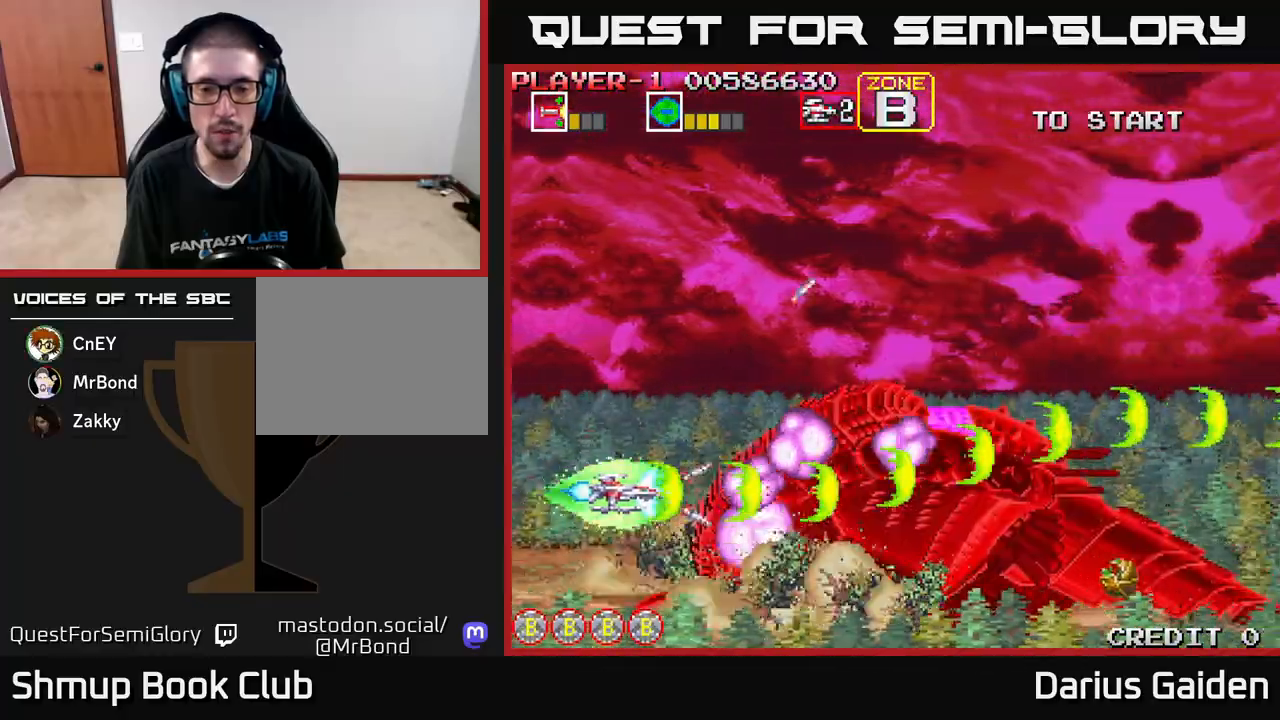
{"buttons": ["R2"], "left_stick": "center", "events": [[250, "DPAD_LEFT", "up"]]}
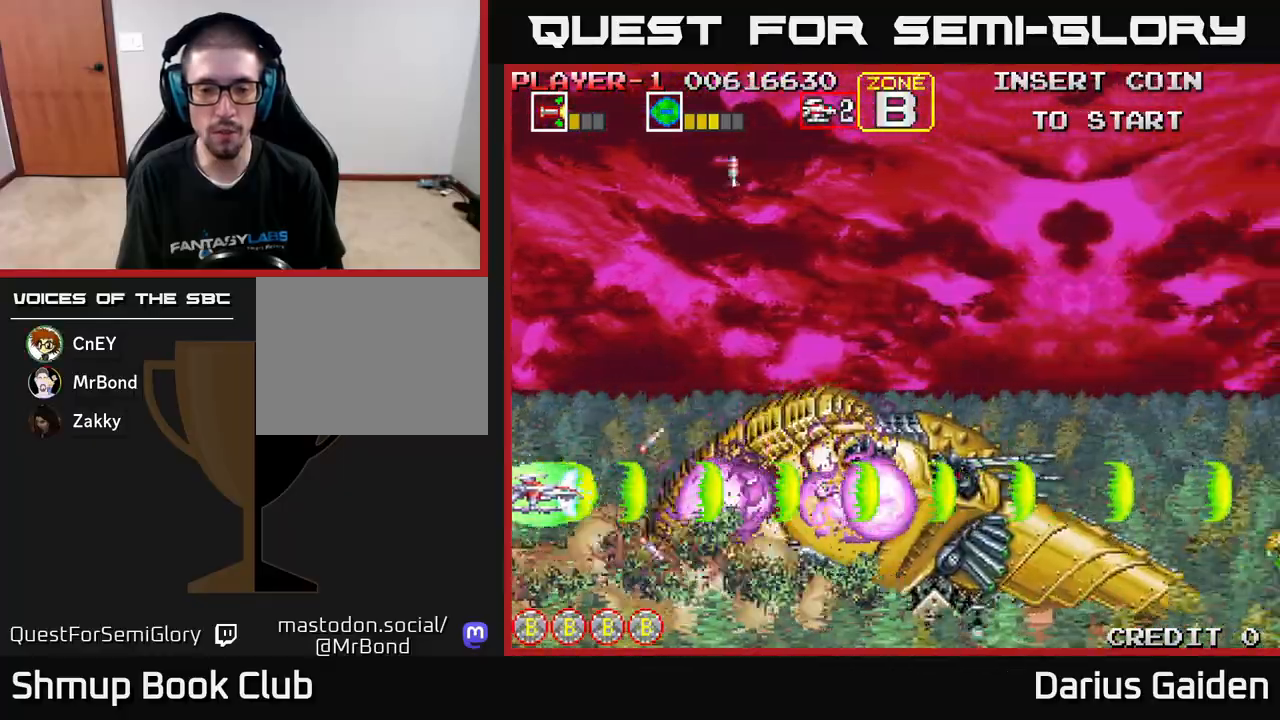
{"buttons": ["R2"], "left_stick": "center", "events": []}
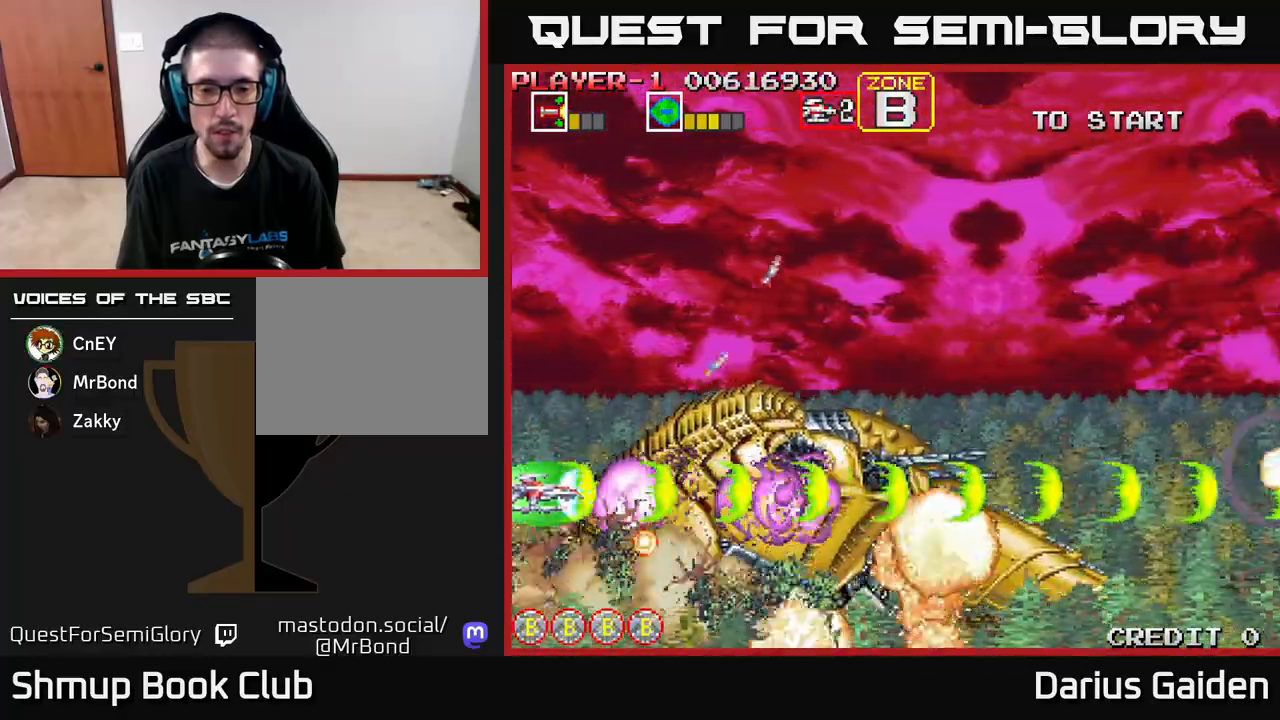
{"buttons": ["R2", "DPAD_UP"], "left_stick": "center", "events": [[33, "DPAD_UP", "down"], [67, "DPAD_LEFT", "down"], [217, "DPAD_LEFT", "up"]]}
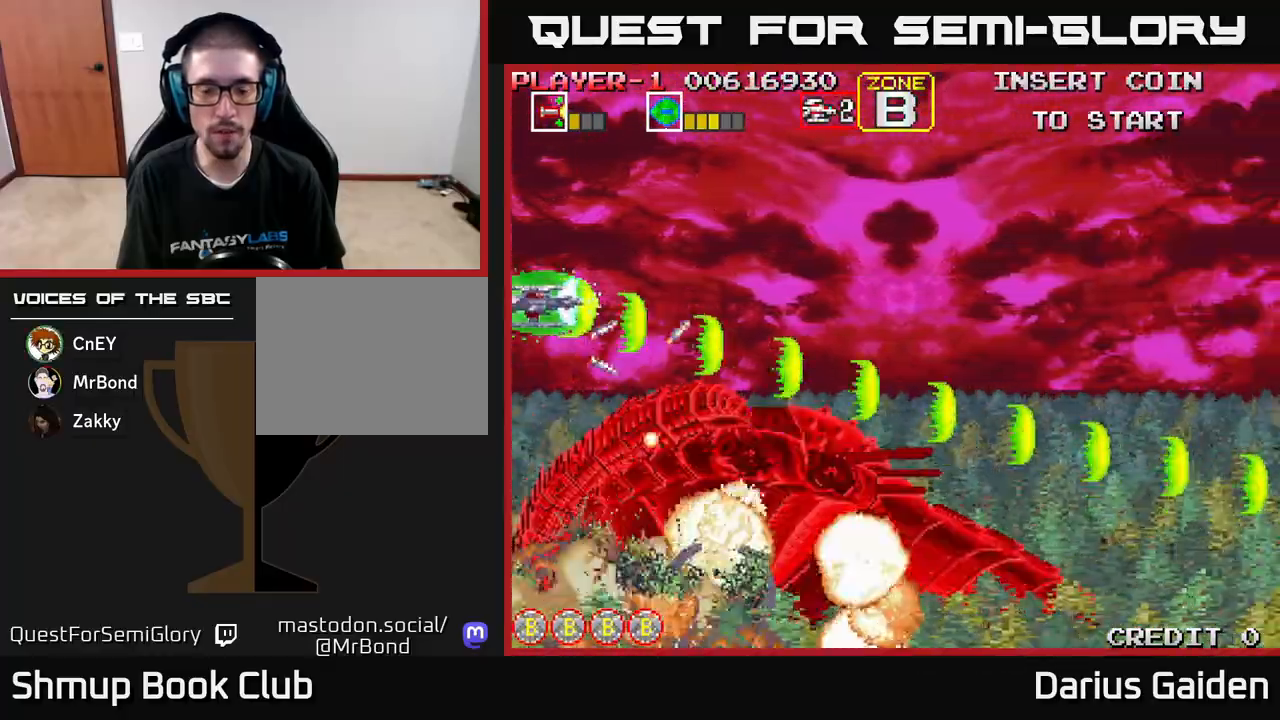
{"buttons": ["R2"], "left_stick": "center", "events": [[150, "DPAD_UP", "up"]]}
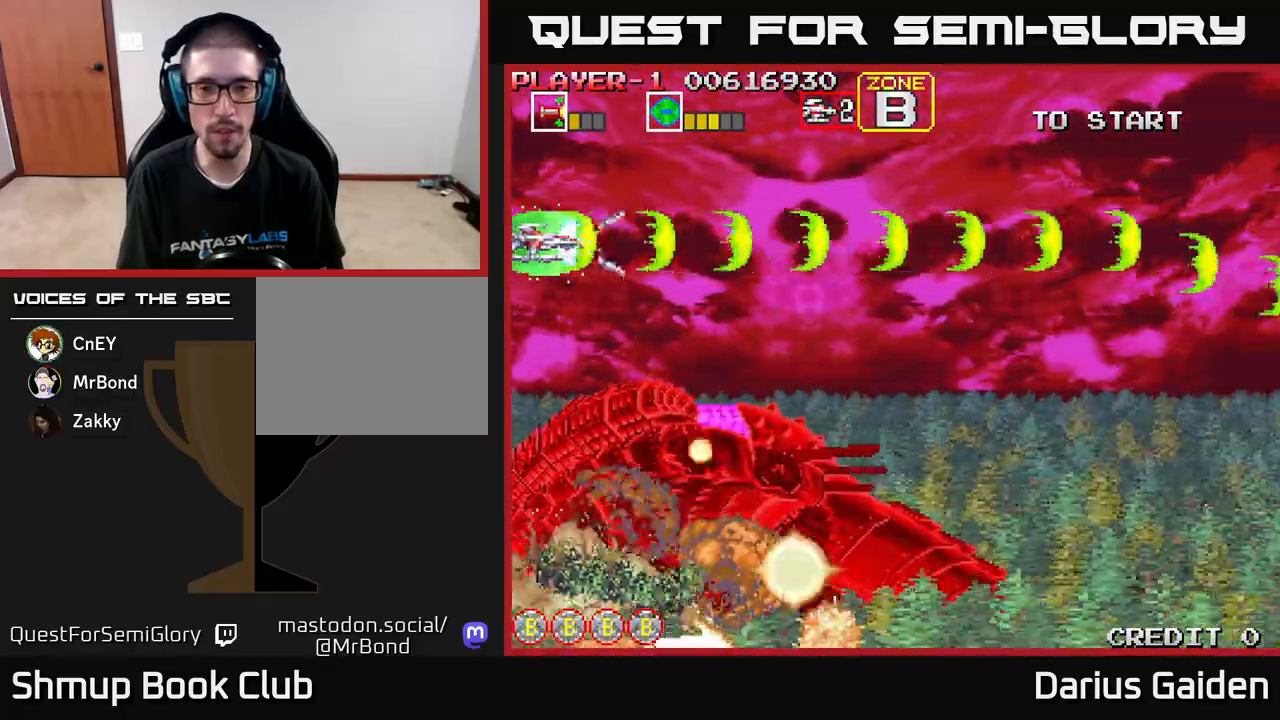
{"buttons": ["R2"], "left_stick": "center", "events": []}
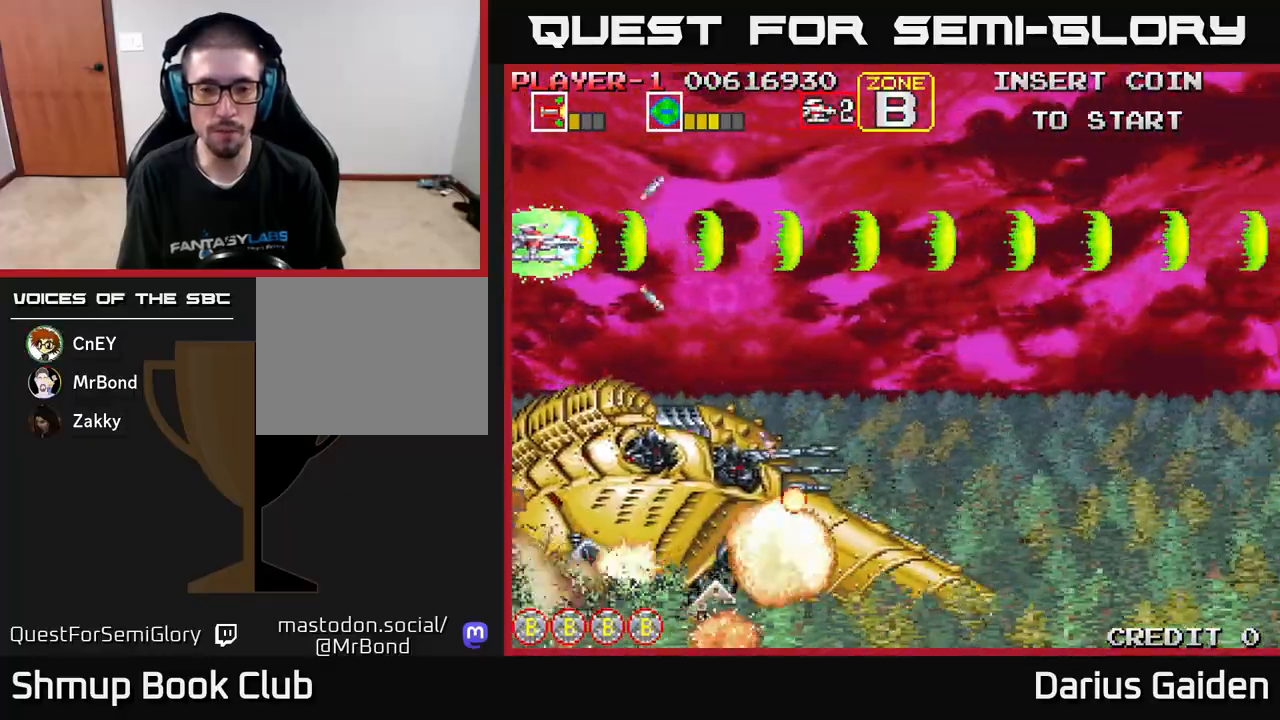
{"buttons": ["R2", "DPAD_RIGHT"], "left_stick": "center", "events": [[300, "DPAD_RIGHT", "down"]]}
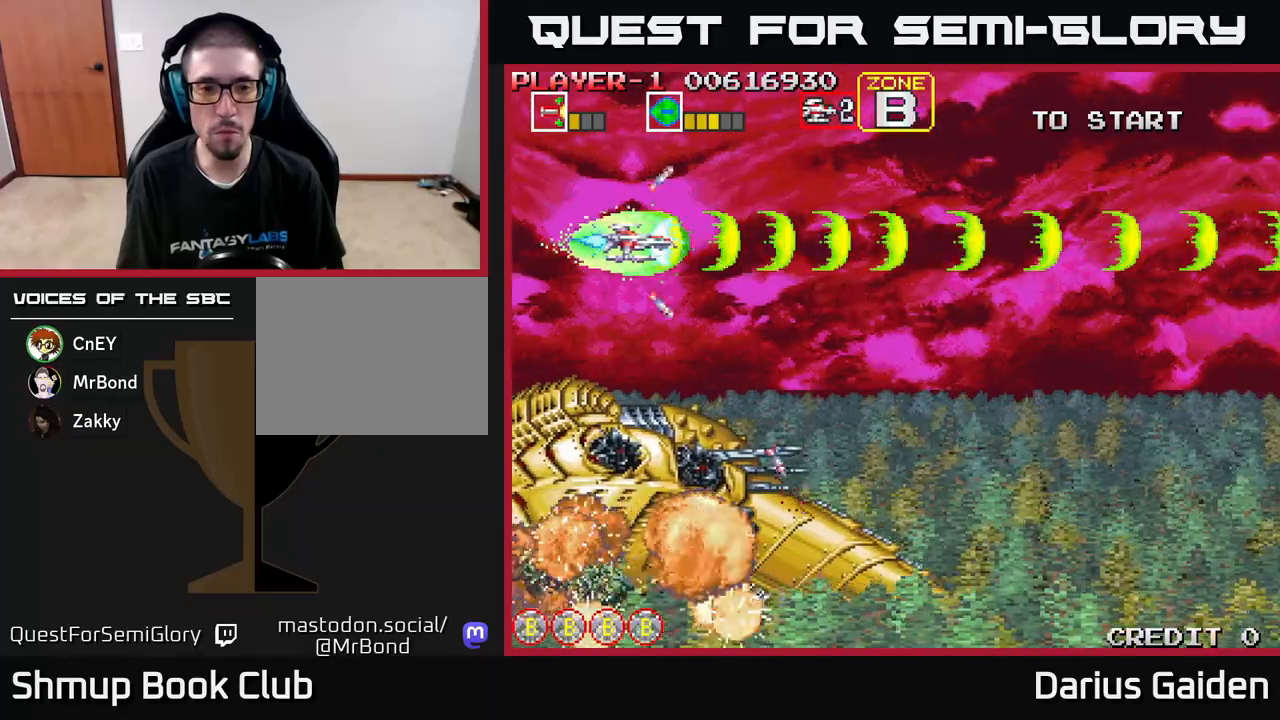
{"buttons": ["R2"], "left_stick": "center", "events": [[117, "DPAD_DOWN", "down"], [333, "DPAD_RIGHT", "up"], [367, "DPAD_DOWN", "up"]]}
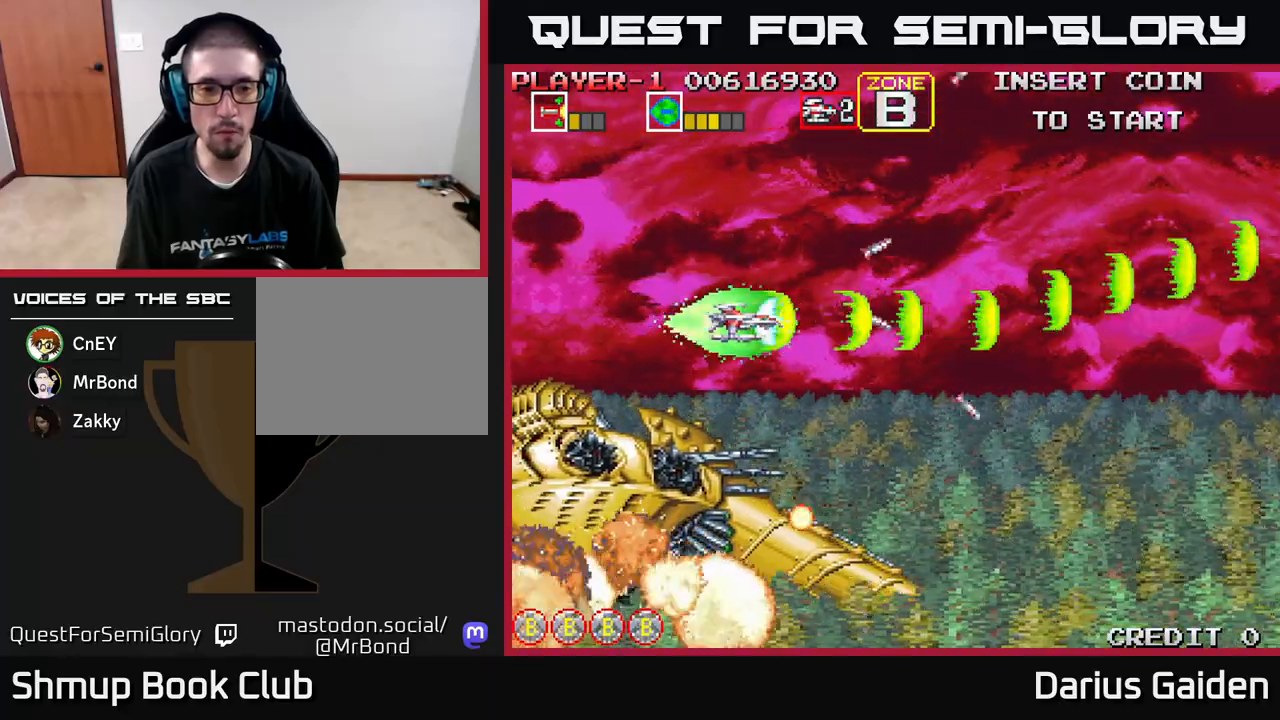
{"buttons": ["R2", "DPAD_RIGHT"], "left_stick": "center", "events": [[217, "DPAD_UP", "down"], [333, "DPAD_UP", "up"], [350, "DPAD_RIGHT", "down"]]}